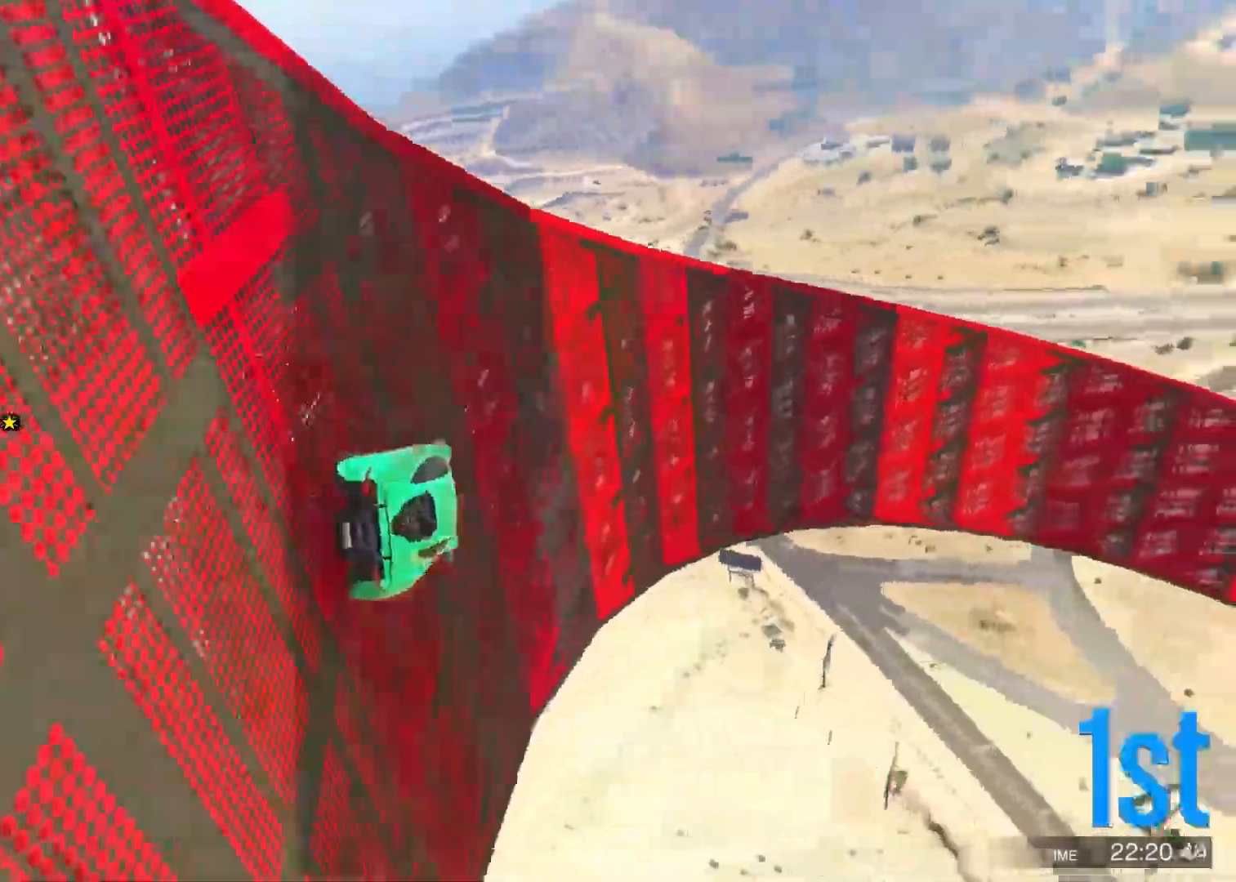
Gameplay with keyboard; each line is a JSON object with the keys held at the frame after it. "events" lists presses ("down") and releases ("up") of "a", "c", "ctrl", "d", "e", "f", "q", "r", "s", "shift", "space", "tab", "v", "w", "x" and "z" between this image and that frame as [ms after this image, input, new state], when the widget could be followed in between. No other keys are recorded. Mouse input is not recorded.
{"keys": [], "events": [[50, "w", "down"], [233, "a", "down"], [267, "w", "up"], [300, "a", "up"]]}
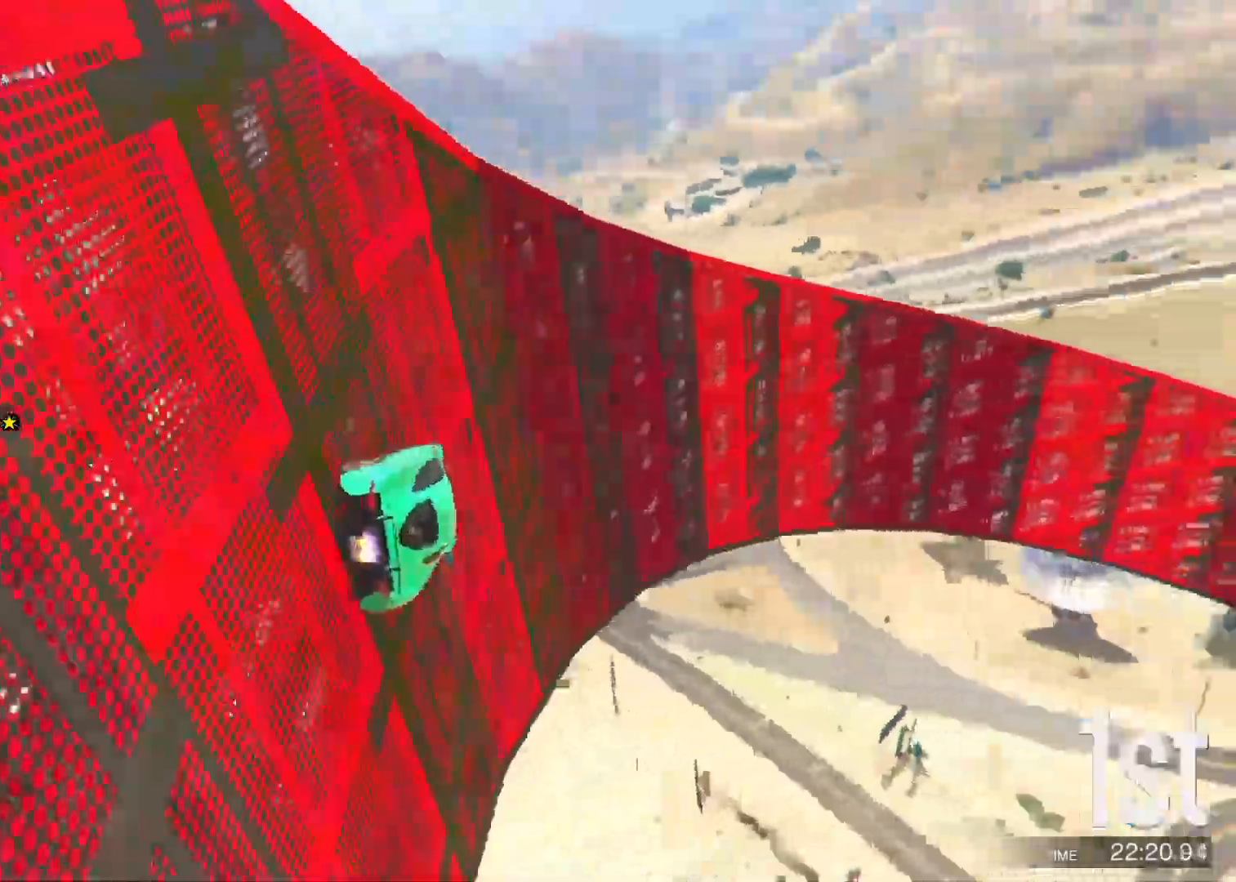
{"keys": [], "events": [[217, "a", "down"], [233, "a", "up"]]}
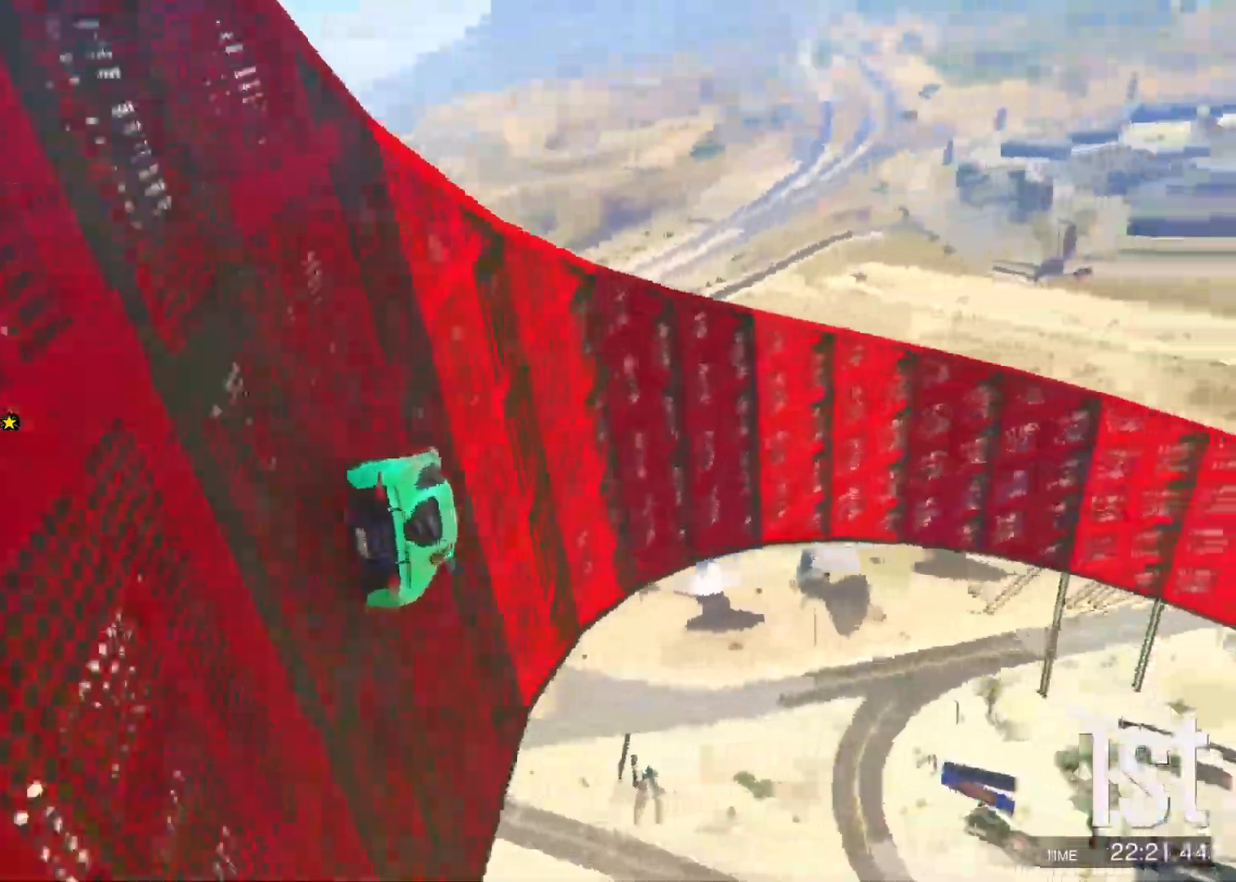
{"keys": ["w"], "events": [[50, "a", "down"], [133, "a", "up"], [483, "w", "down"]]}
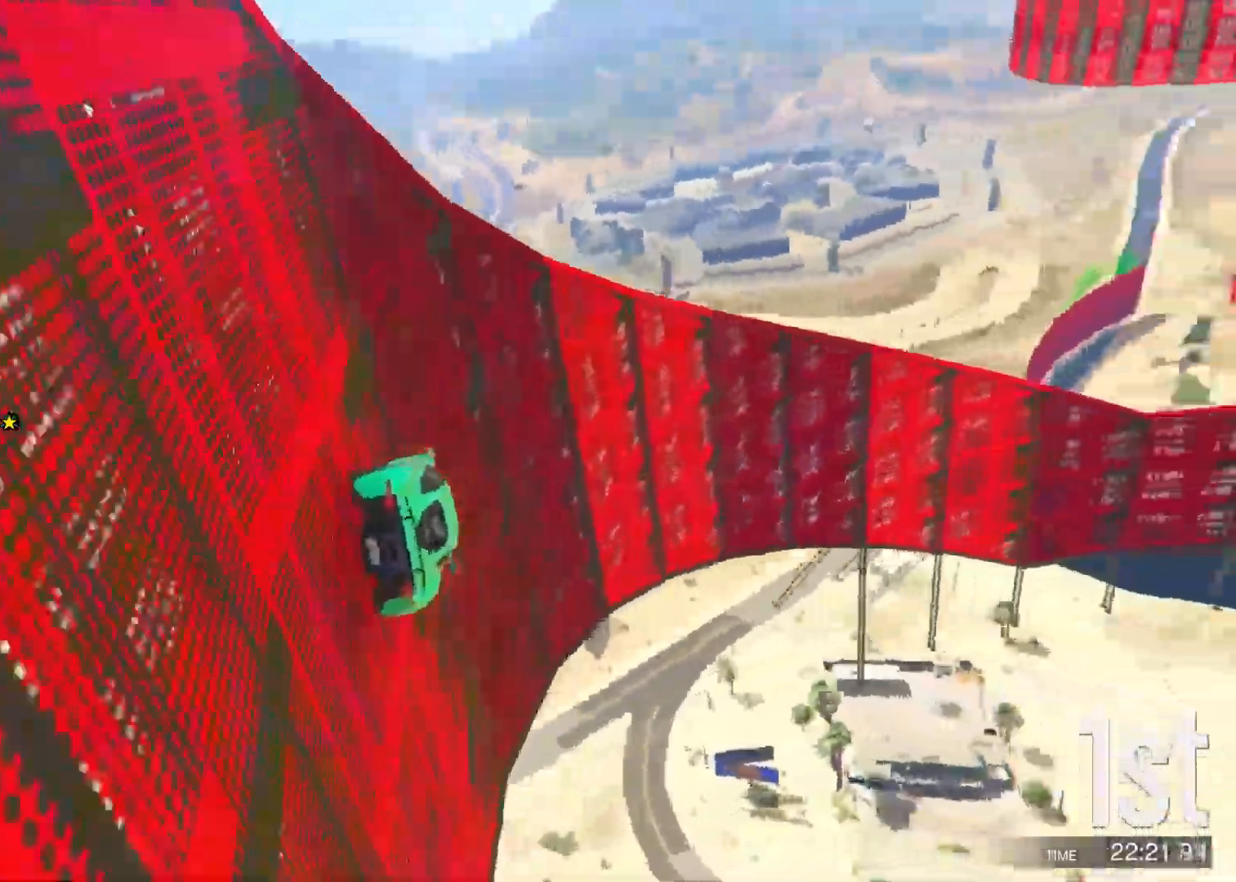
{"keys": [], "events": [[83, "w", "up"], [150, "a", "down"], [183, "a", "up"]]}
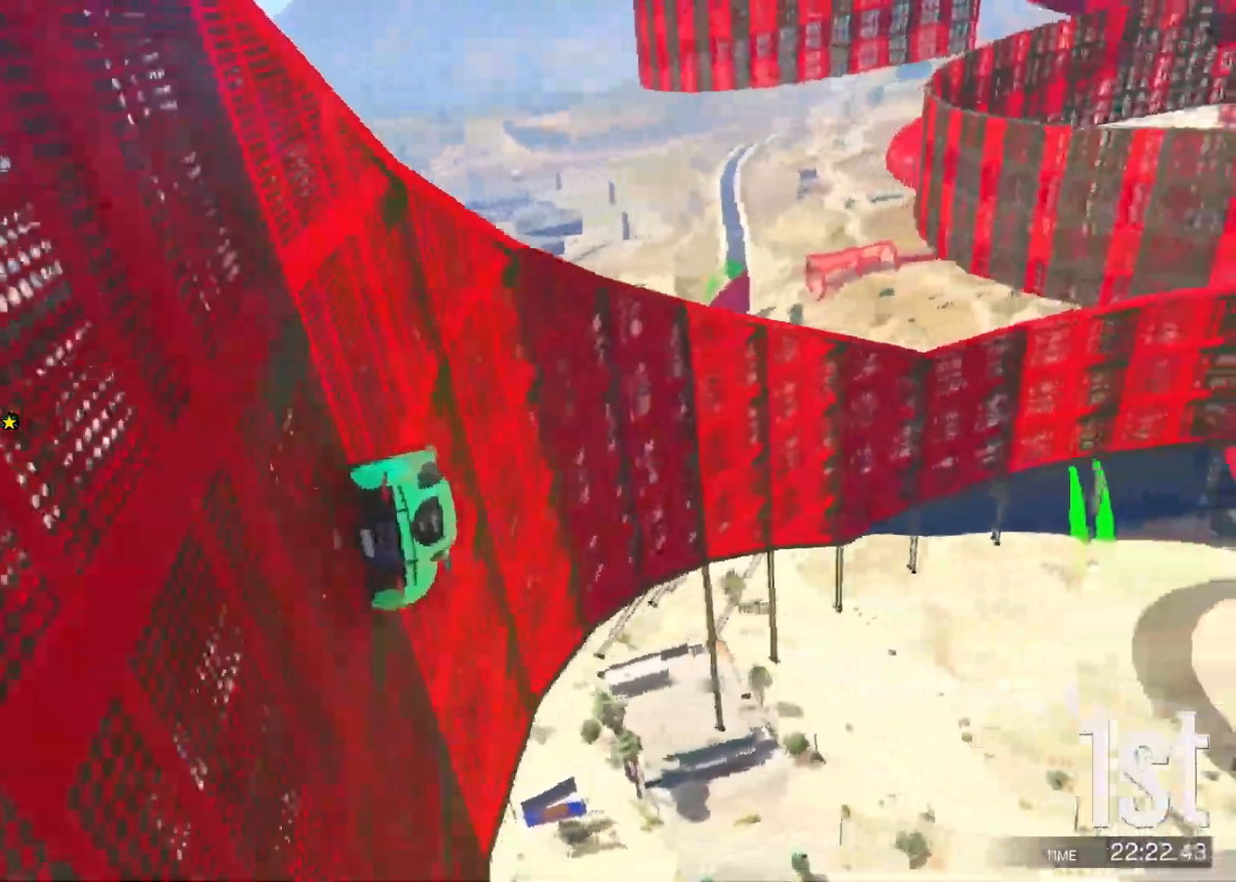
{"keys": [], "events": [[50, "a", "down"], [100, "a", "up"], [417, "a", "down"], [483, "a", "up"]]}
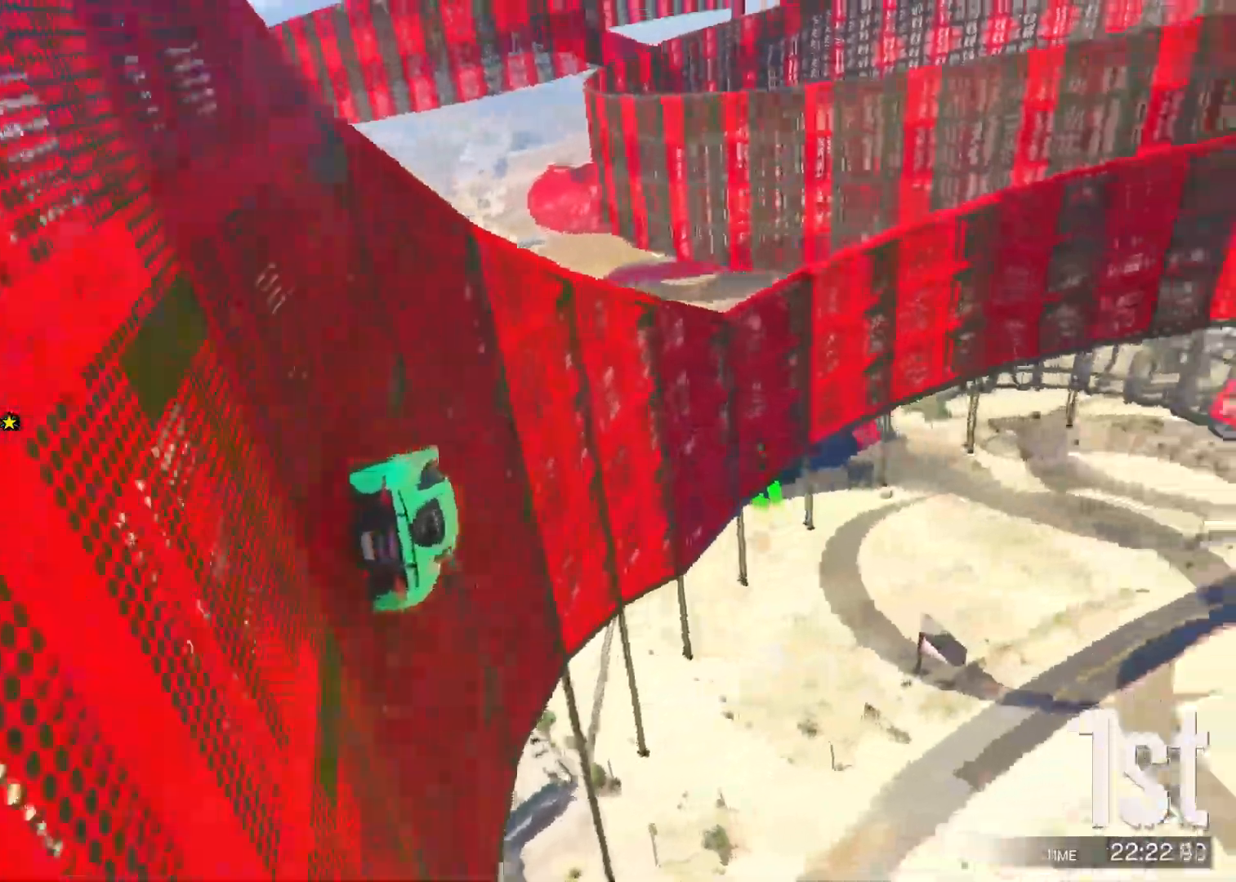
{"keys": ["a"], "events": [[100, "a", "down"], [150, "a", "up"], [333, "a", "down"], [367, "a", "up"], [483, "a", "down"]]}
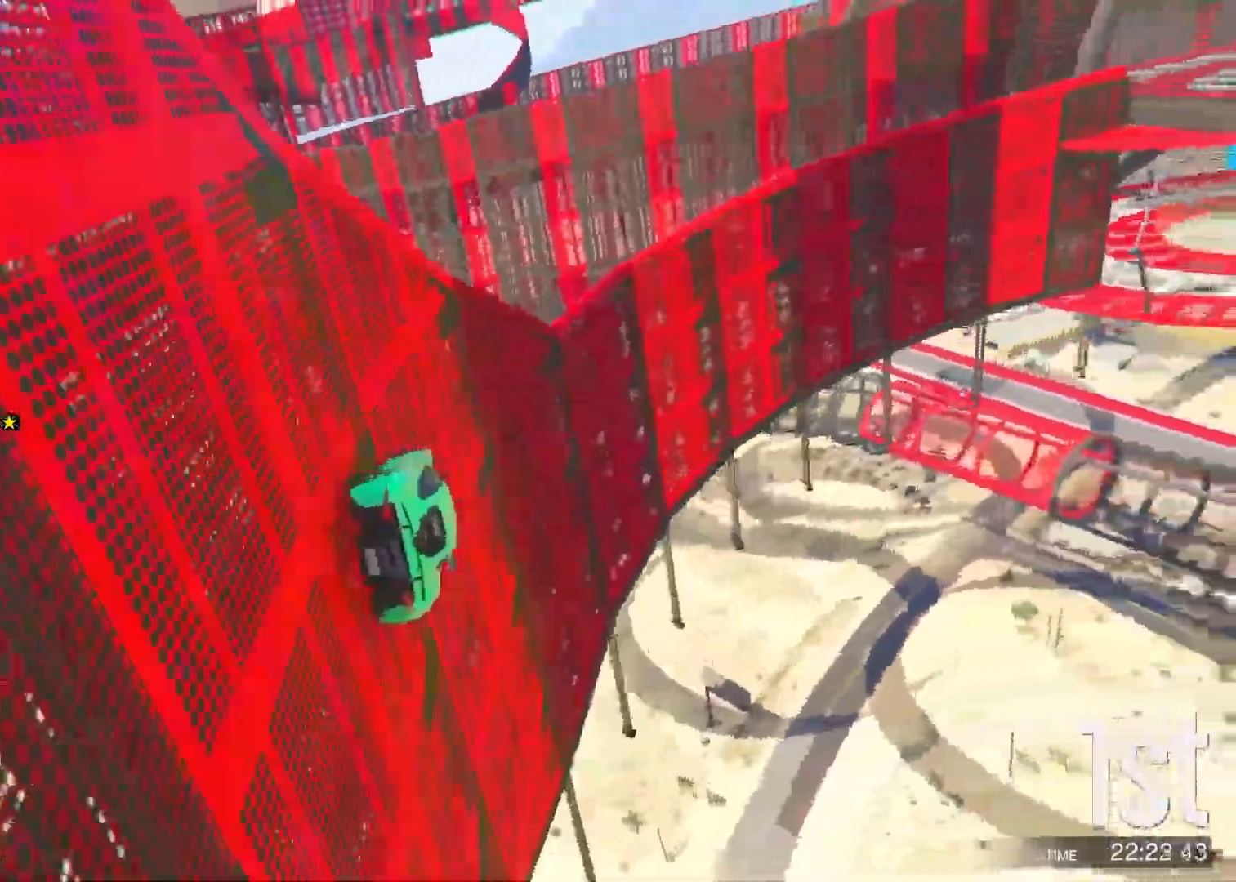
{"keys": ["w"], "events": [[33, "a", "up"], [133, "a", "down"], [217, "a", "up"], [300, "a", "down"], [383, "w", "down"], [400, "a", "up"]]}
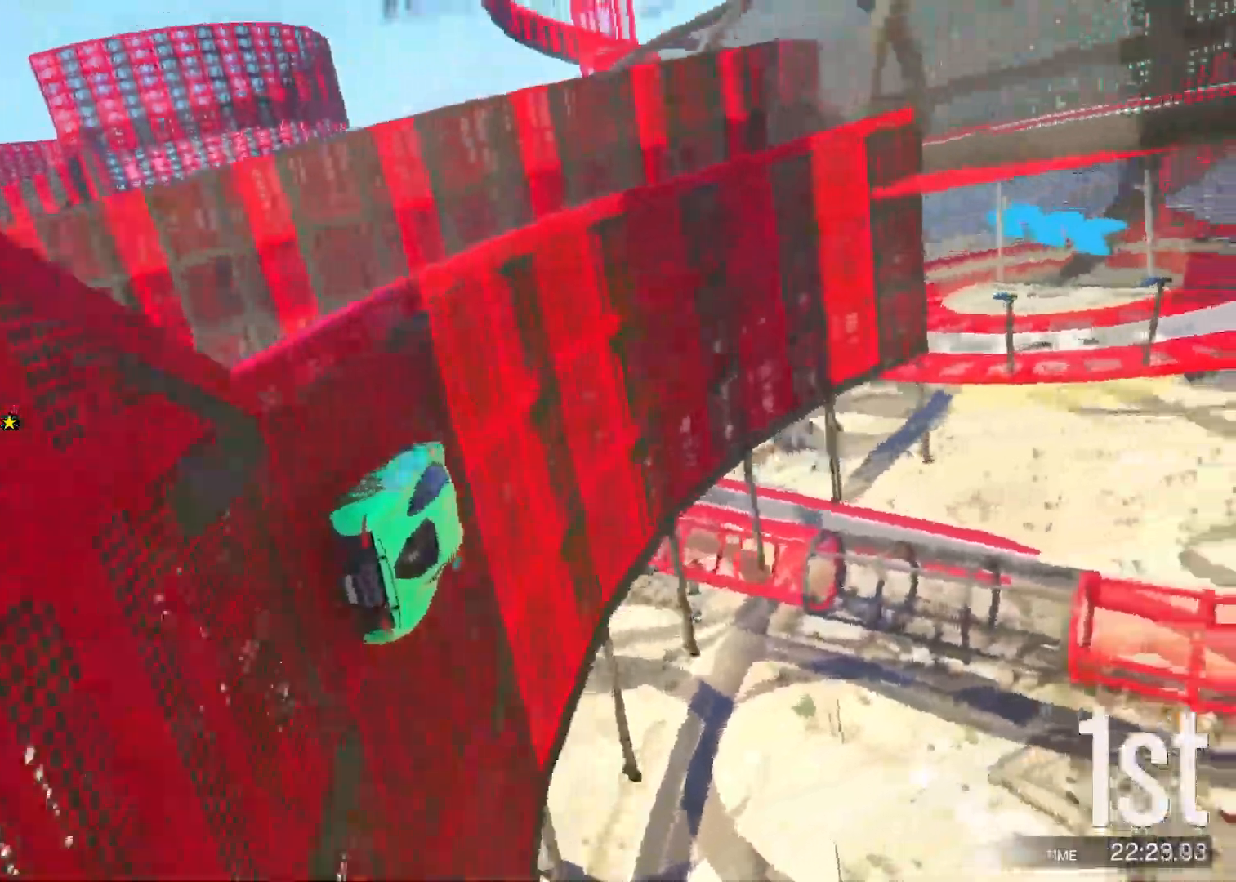
{"keys": ["s"], "events": [[317, "w", "up"], [483, "s", "down"]]}
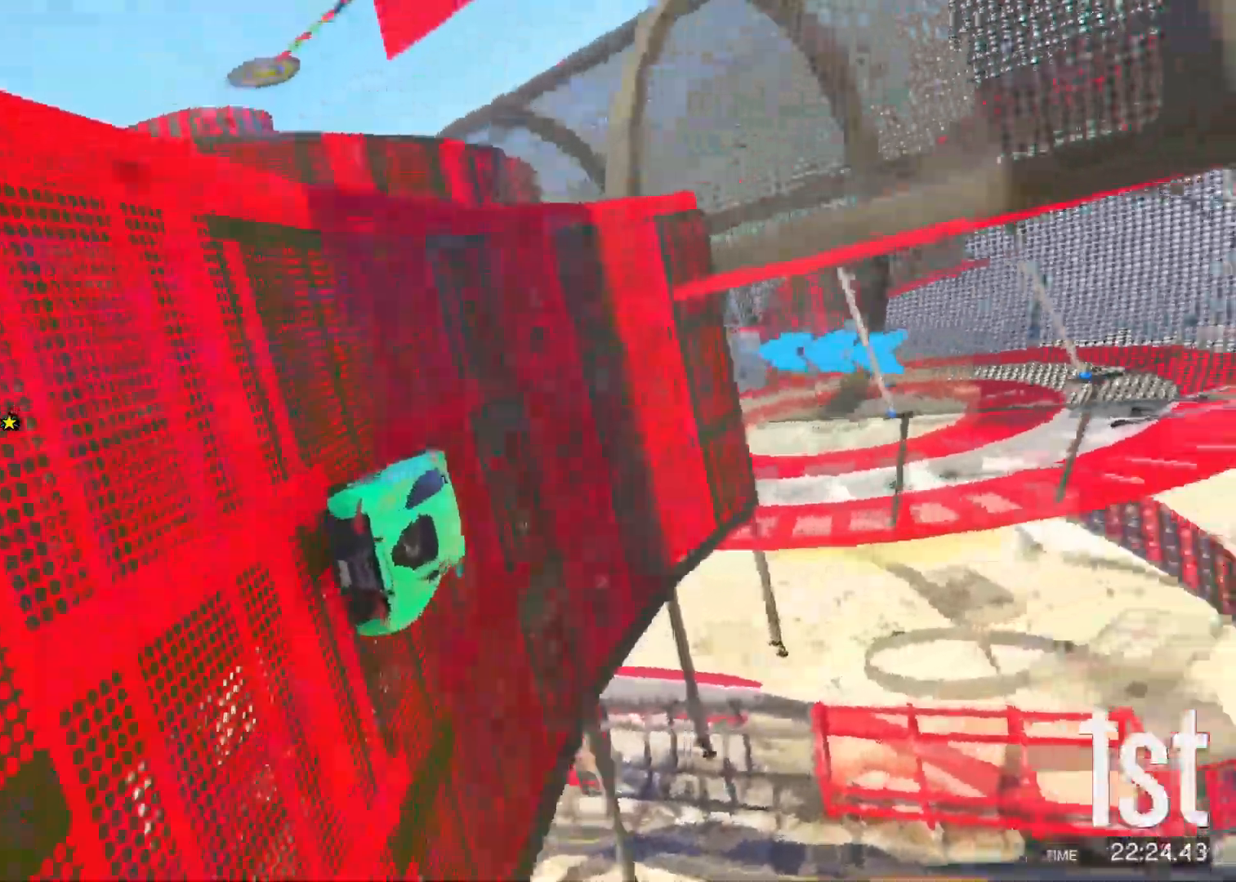
{"keys": ["a", "s"], "events": [[283, "a", "down"]]}
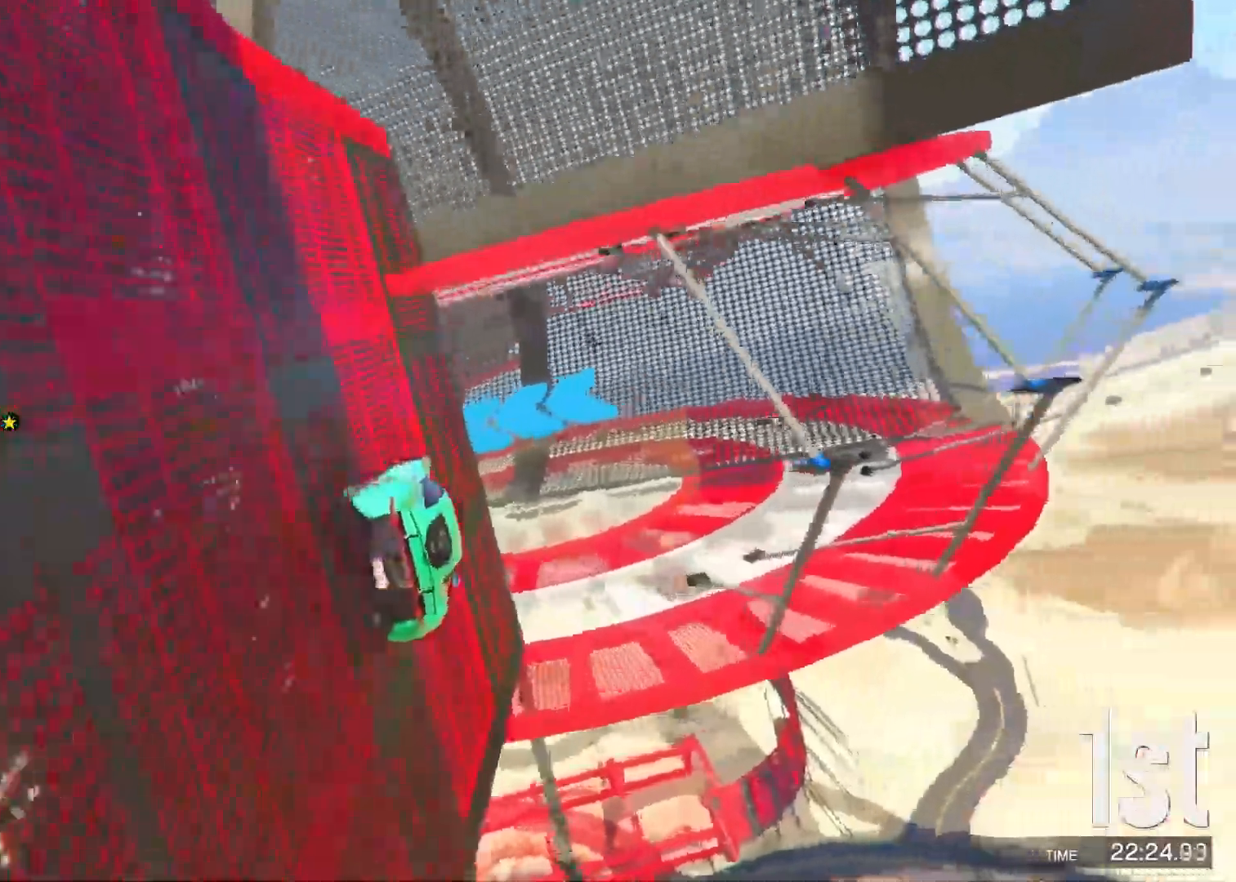
{"keys": ["a", "s"], "events": []}
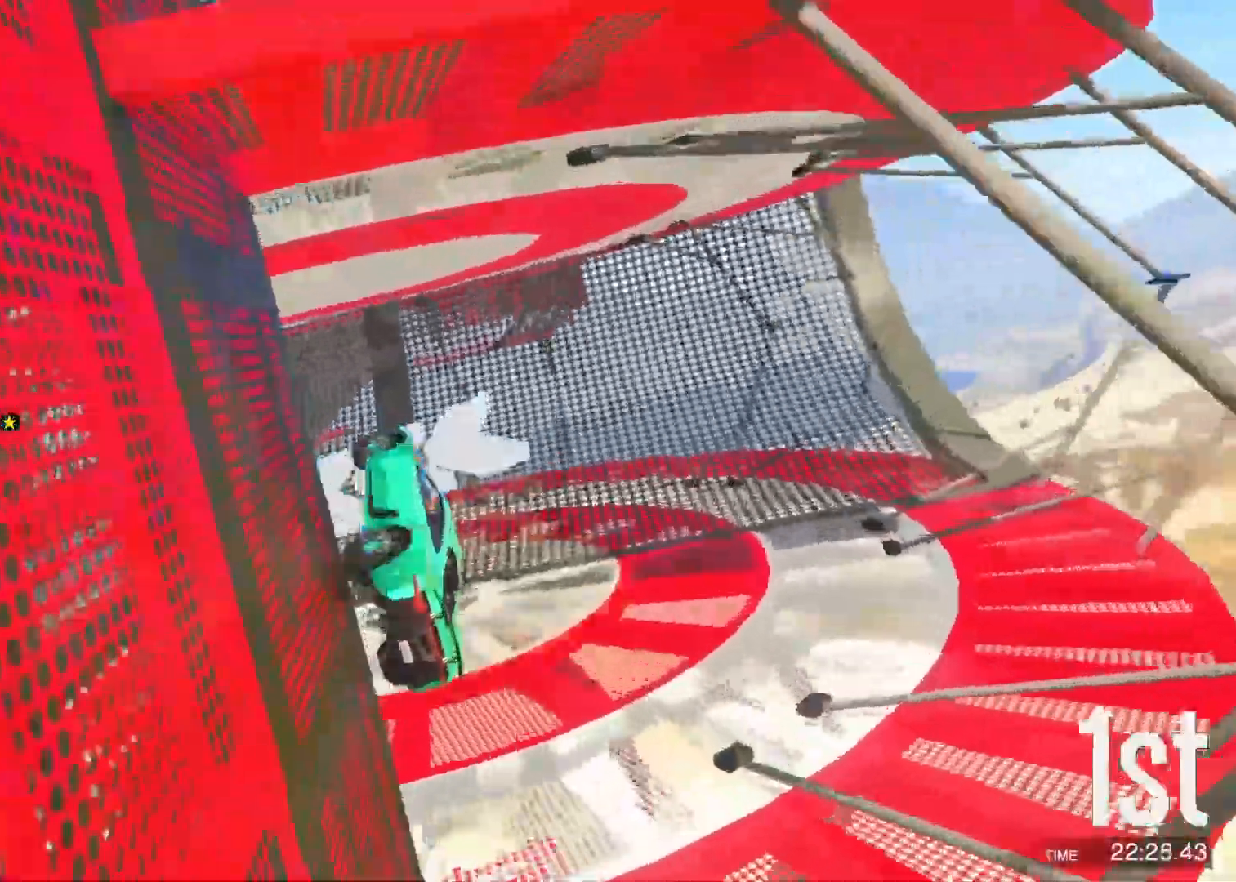
{"keys": ["a", "shift", "w"], "events": [[17, "s", "up"], [317, "shift", "down"], [367, "w", "down"]]}
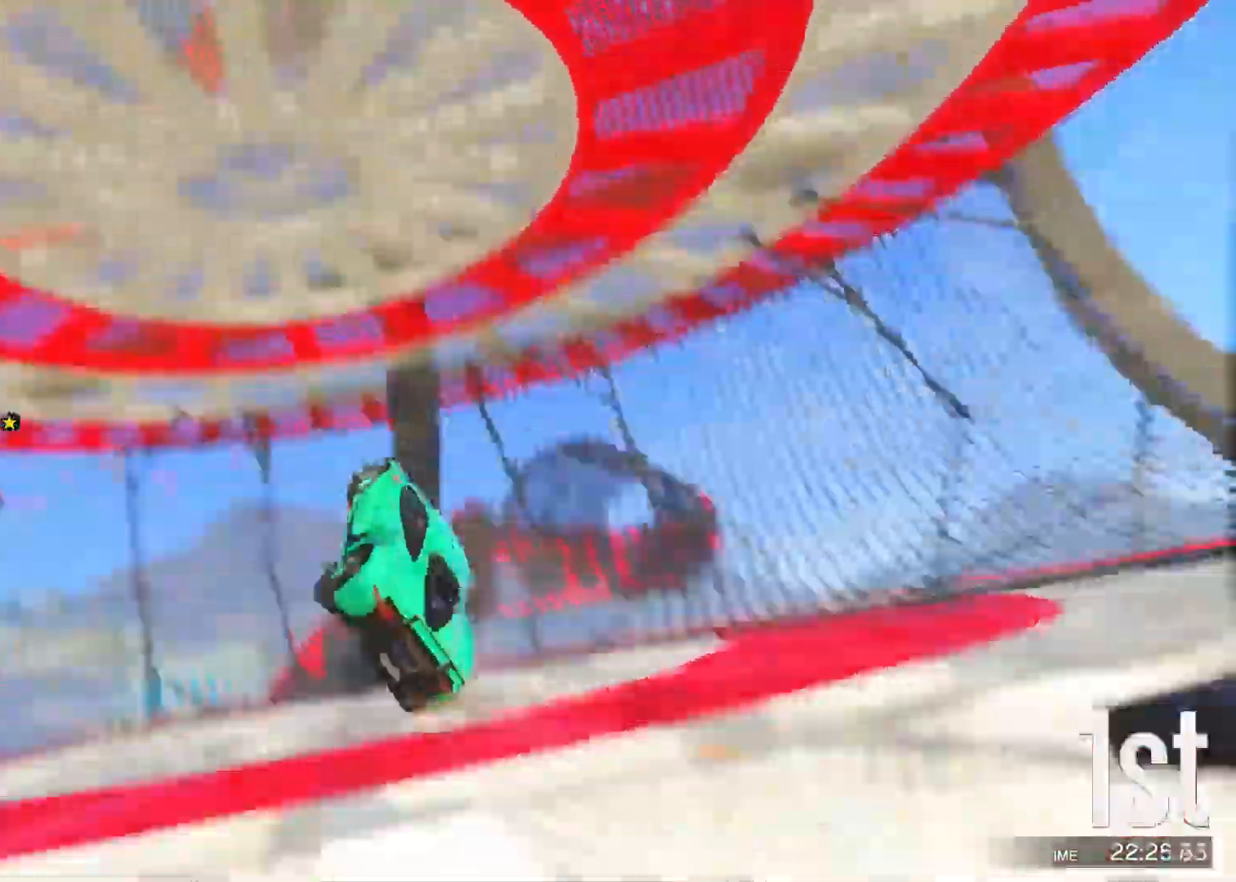
{"keys": ["a", "w"], "events": [[333, "shift", "up"]]}
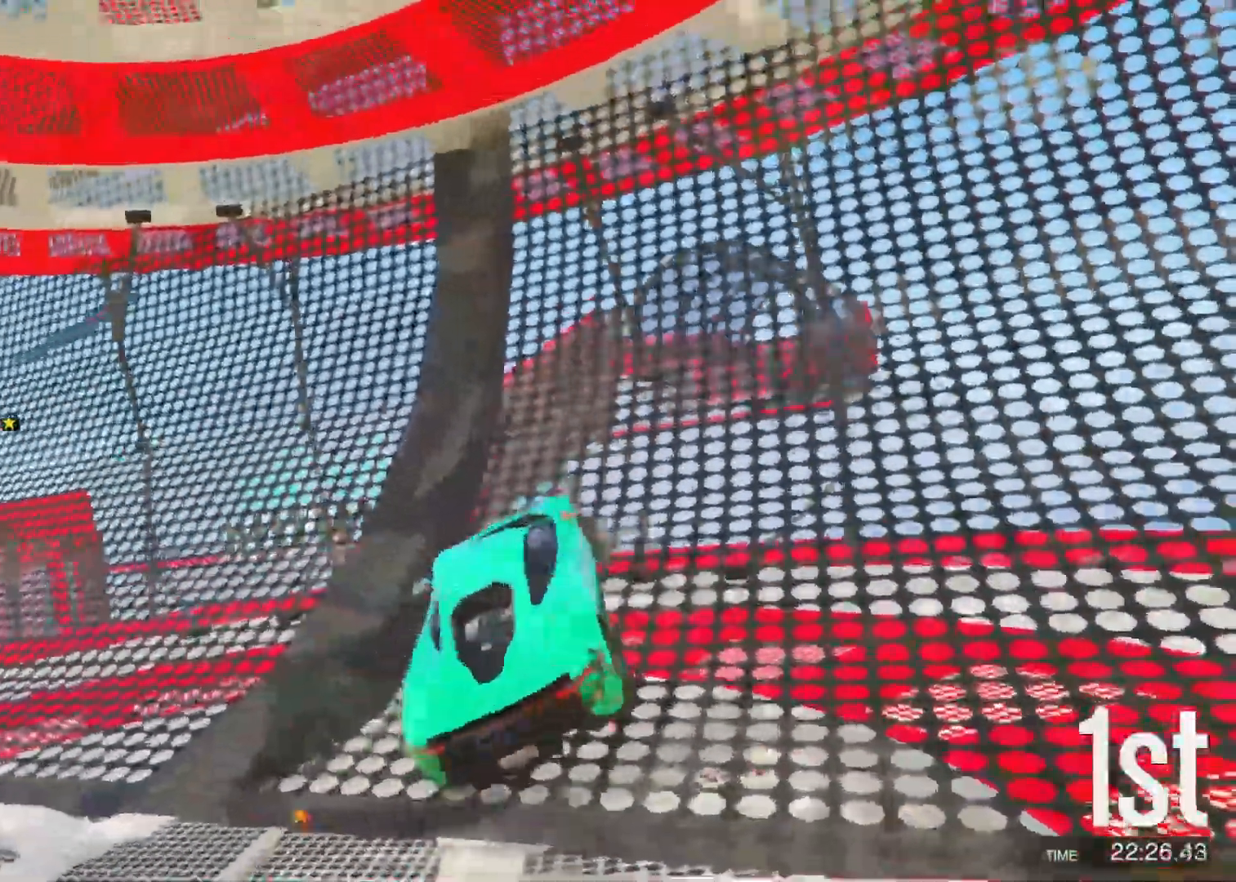
{"keys": ["d", "s"], "events": [[117, "w", "up"], [283, "s", "down"], [317, "a", "up"], [400, "d", "down"]]}
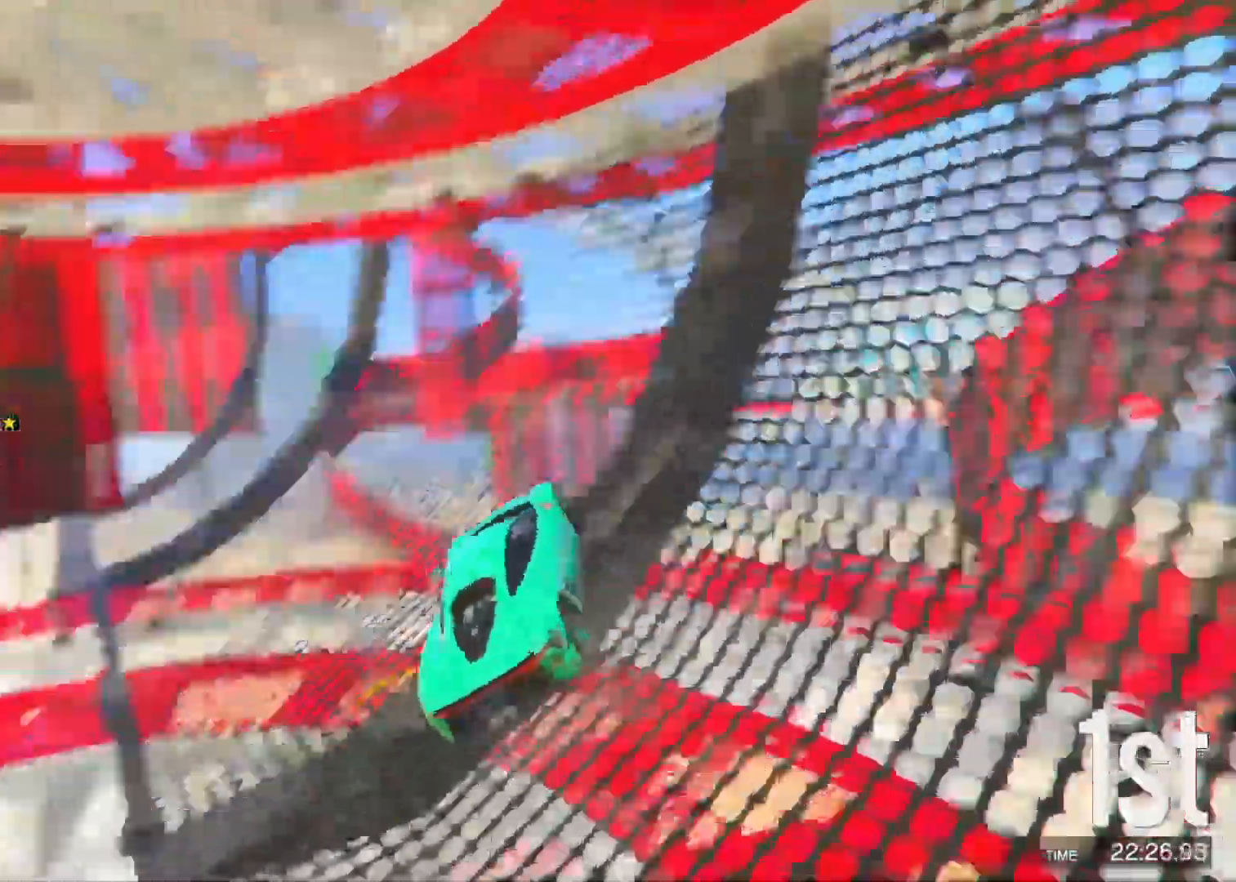
{"keys": ["s"], "events": [[283, "d", "up"]]}
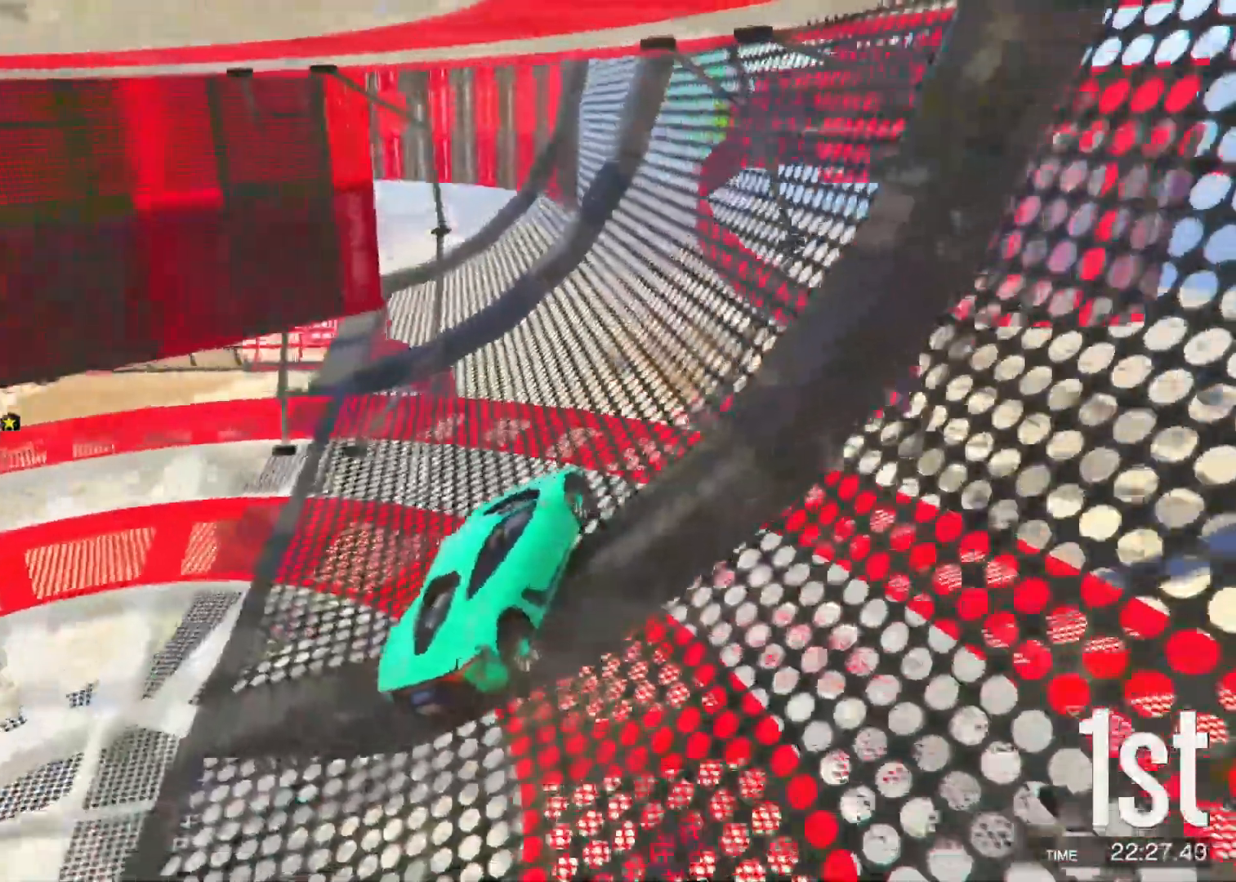
{"keys": ["a", "s"], "events": [[233, "a", "down"]]}
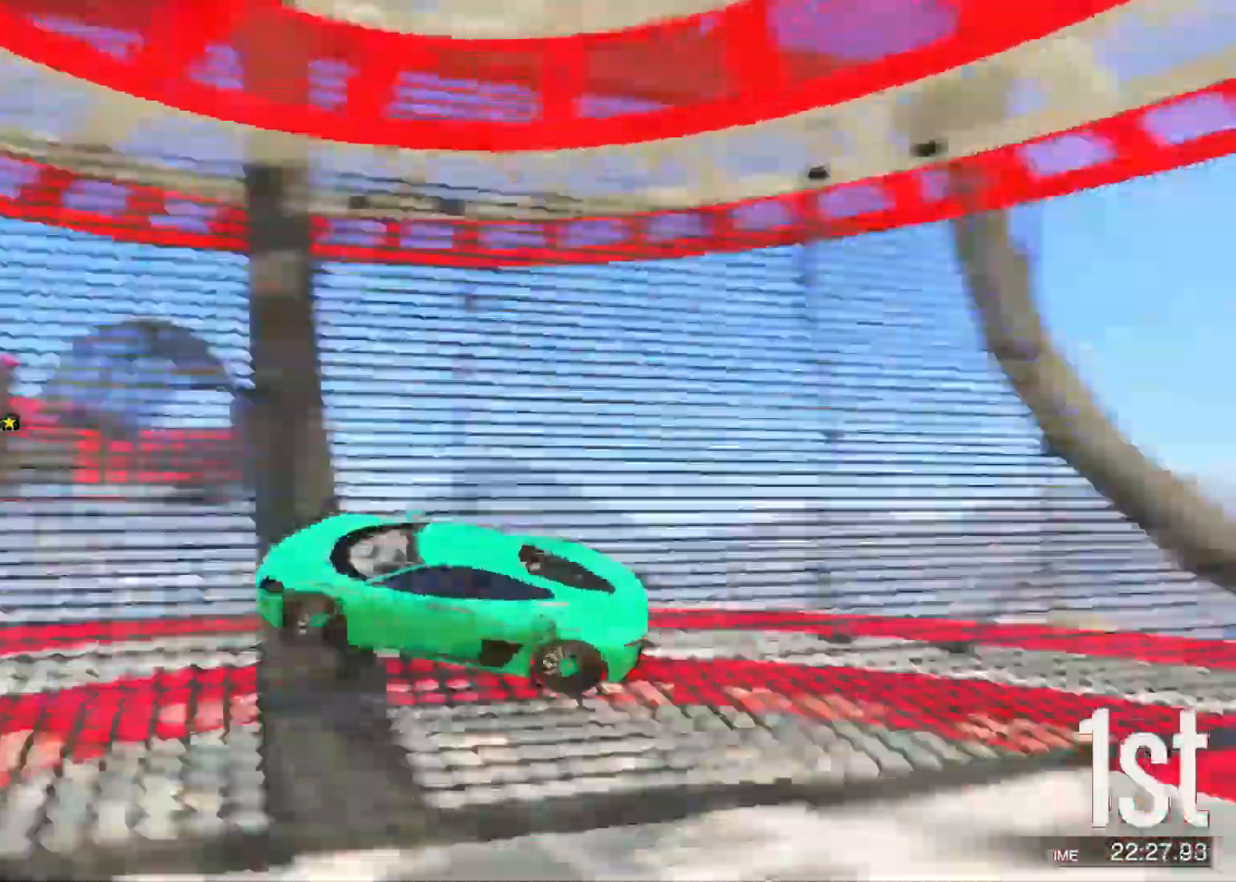
{"keys": [], "events": [[33, "a", "up"], [367, "s", "up"]]}
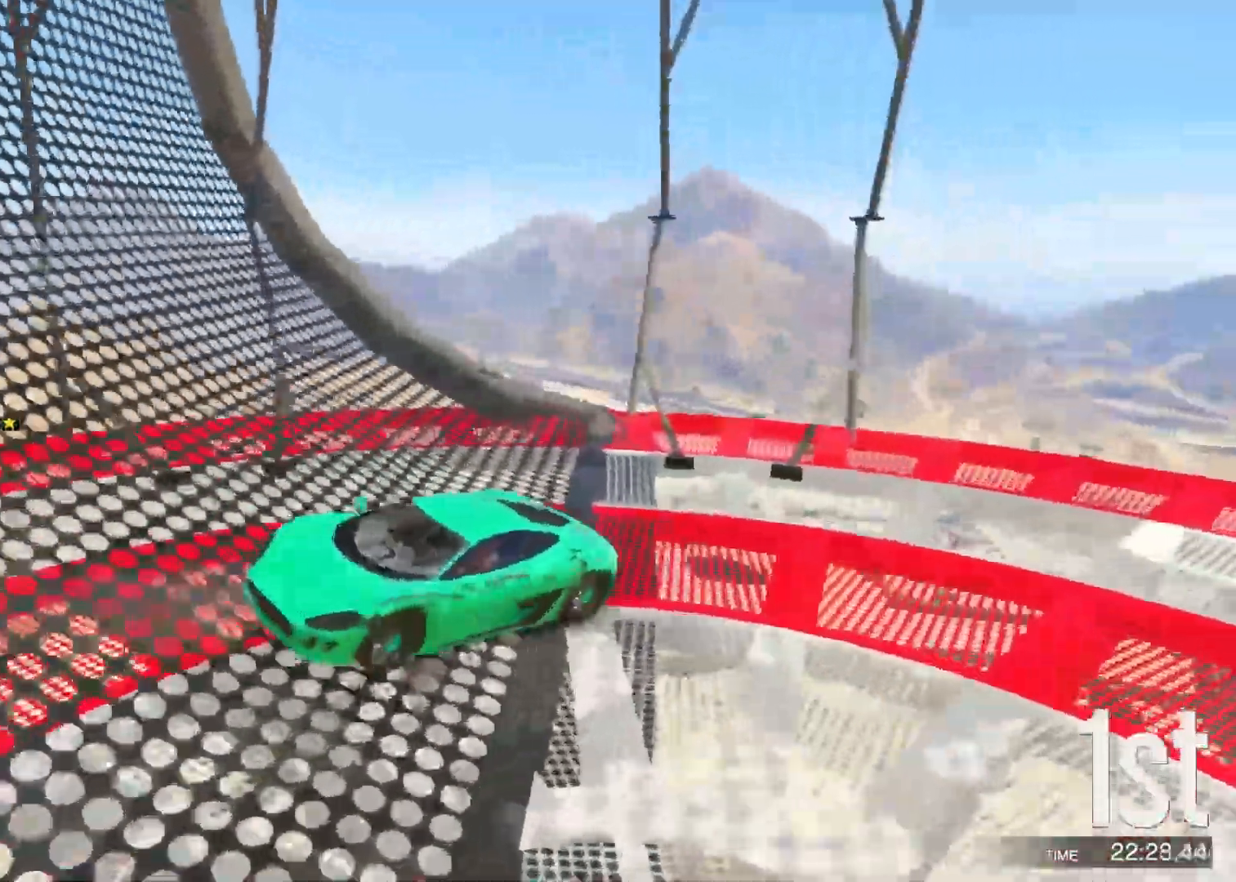
{"keys": [], "events": [[33, "d", "down"], [267, "d", "up"]]}
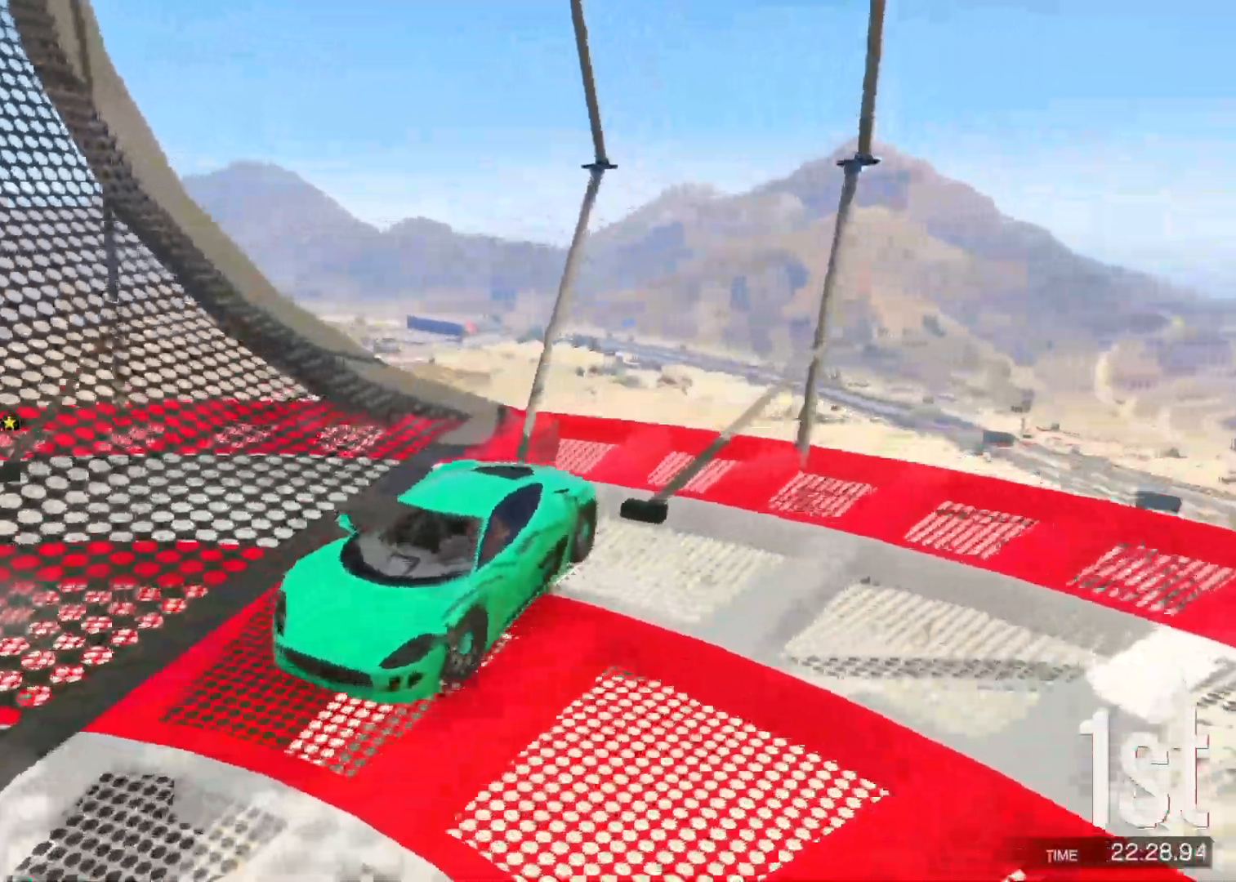
{"keys": ["w"], "events": [[100, "w", "down"]]}
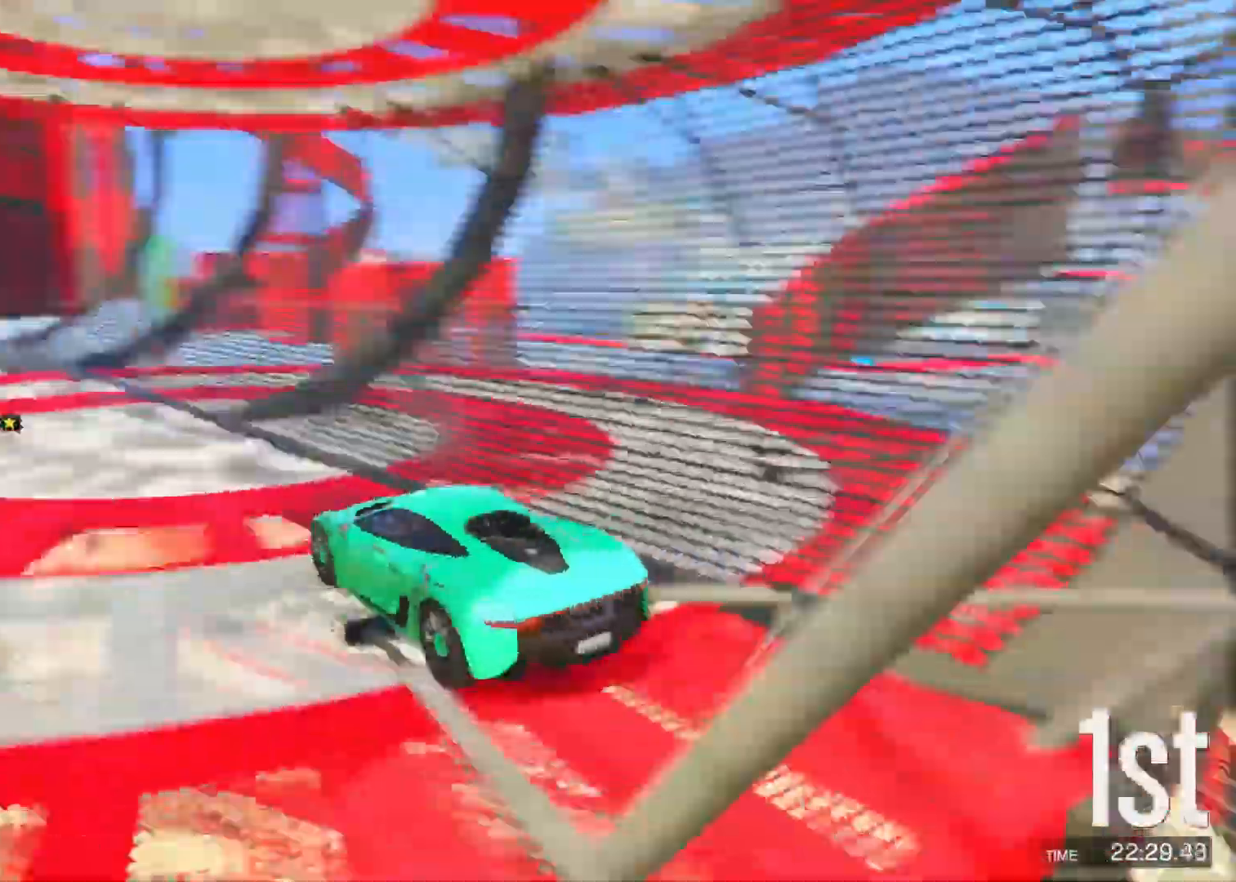
{"keys": ["a", "w"], "events": [[350, "a", "down"]]}
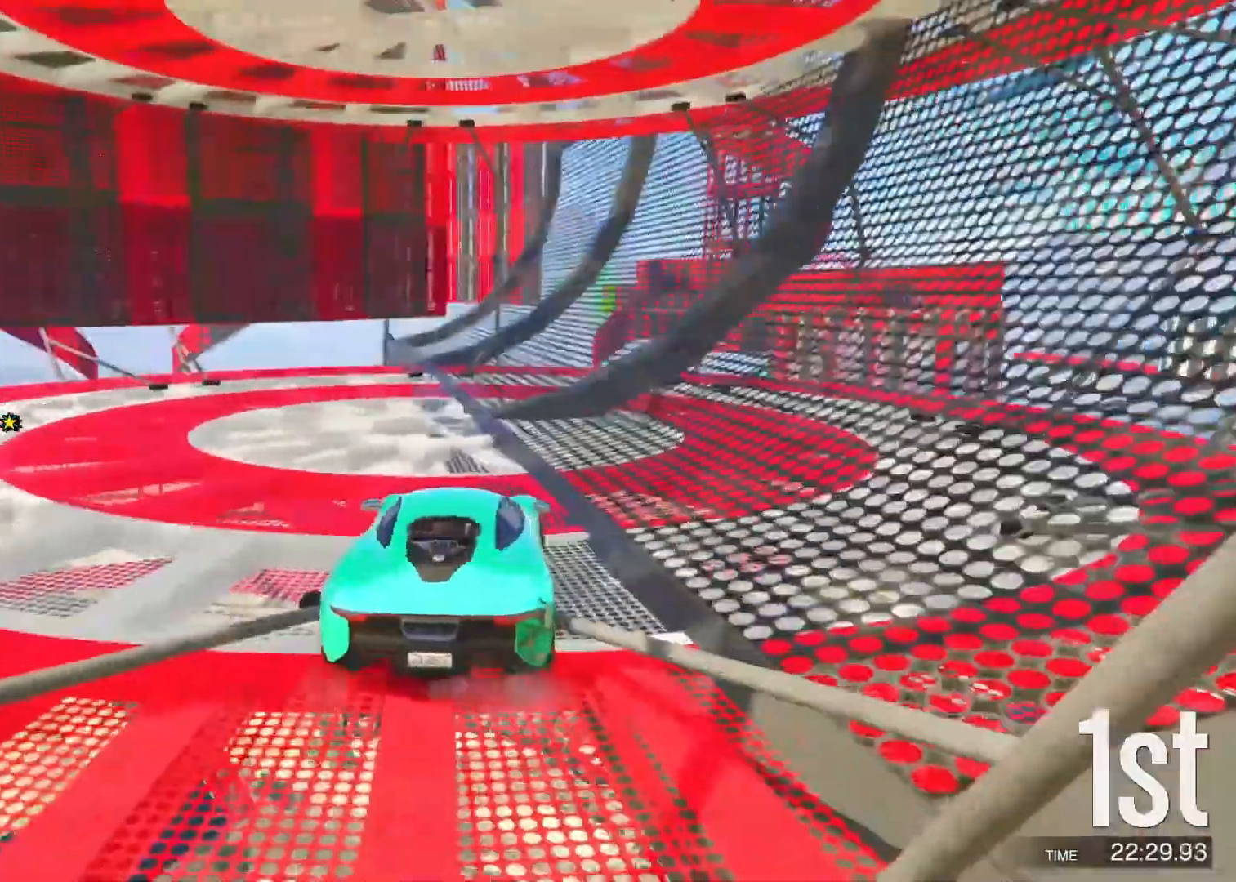
{"keys": ["w"], "events": [[100, "a", "up"], [300, "a", "down"], [450, "a", "up"]]}
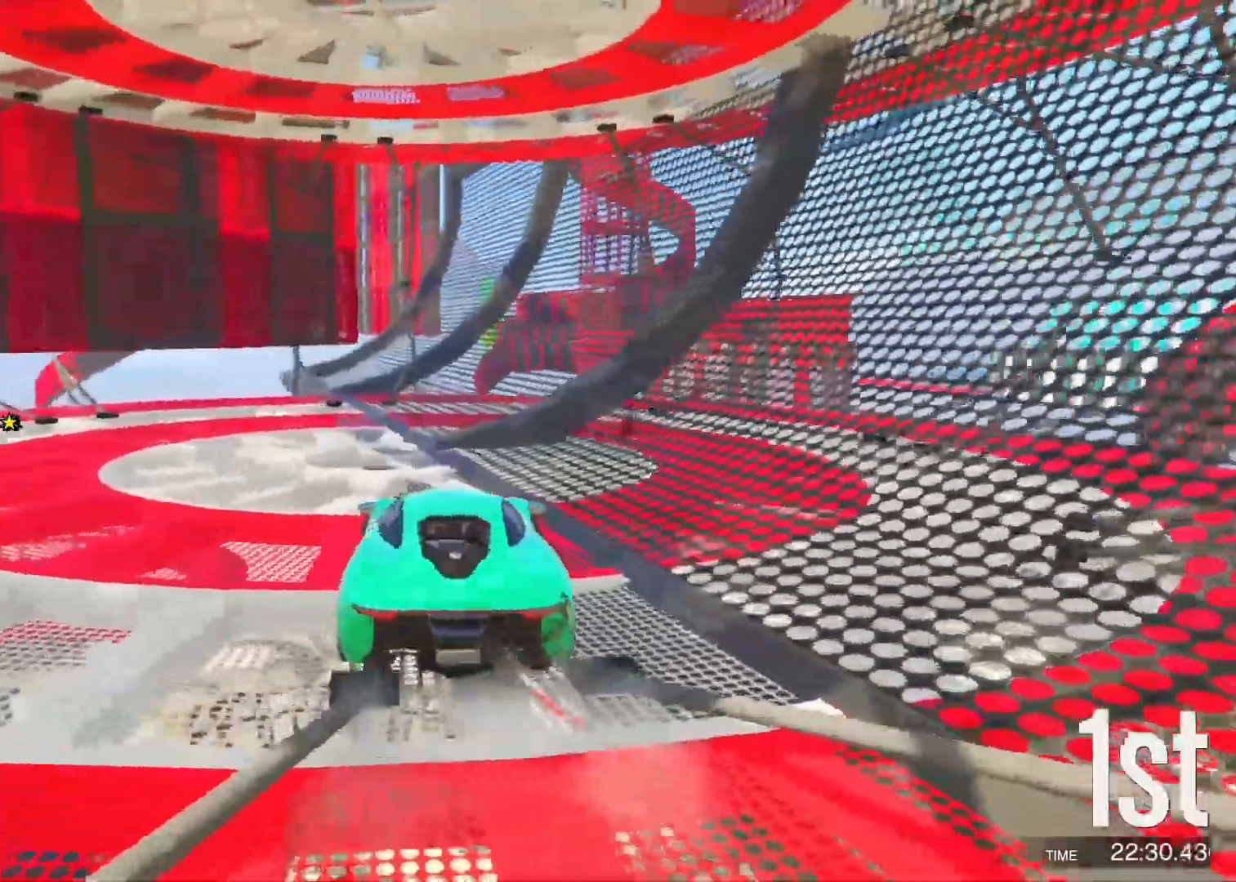
{"keys": ["w"], "events": [[383, "d", "down"], [467, "d", "up"]]}
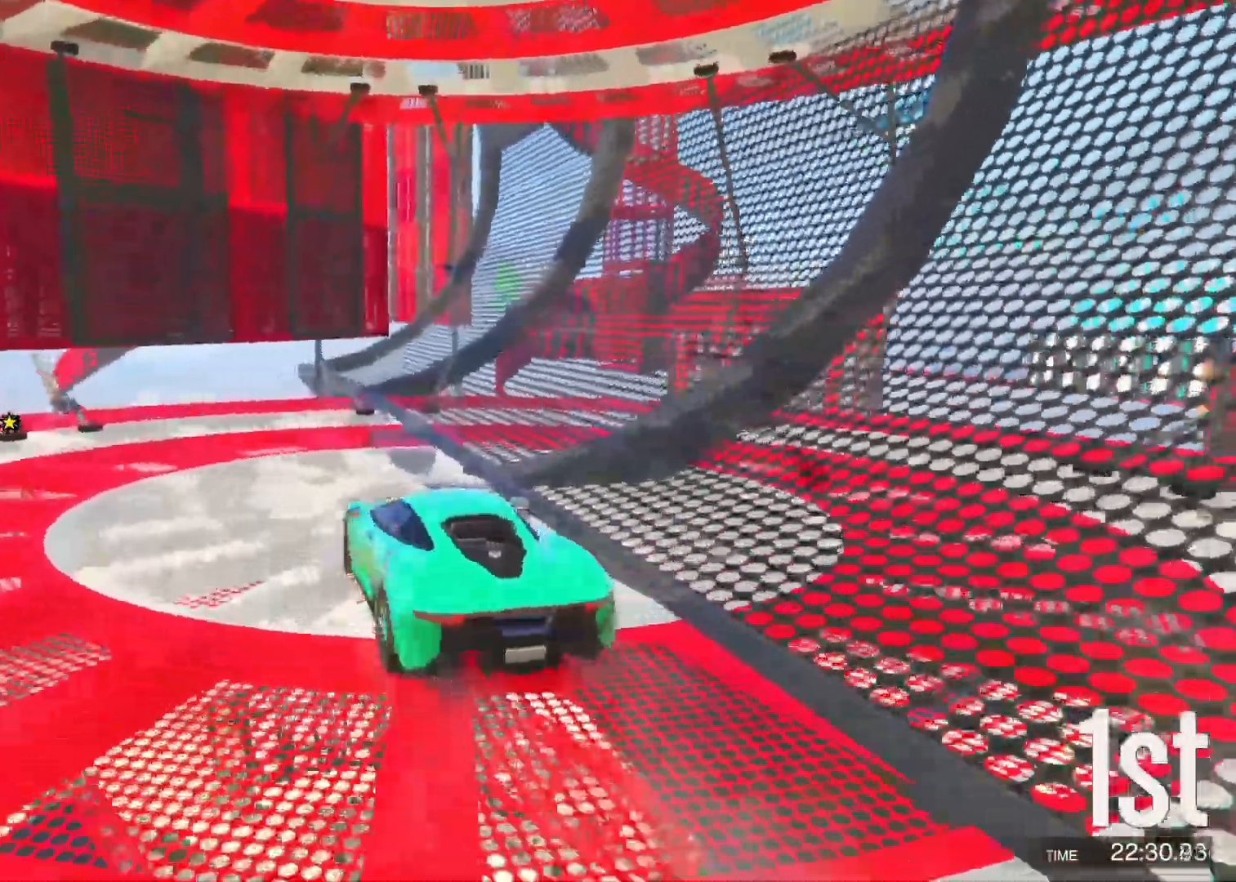
{"keys": ["w"], "events": []}
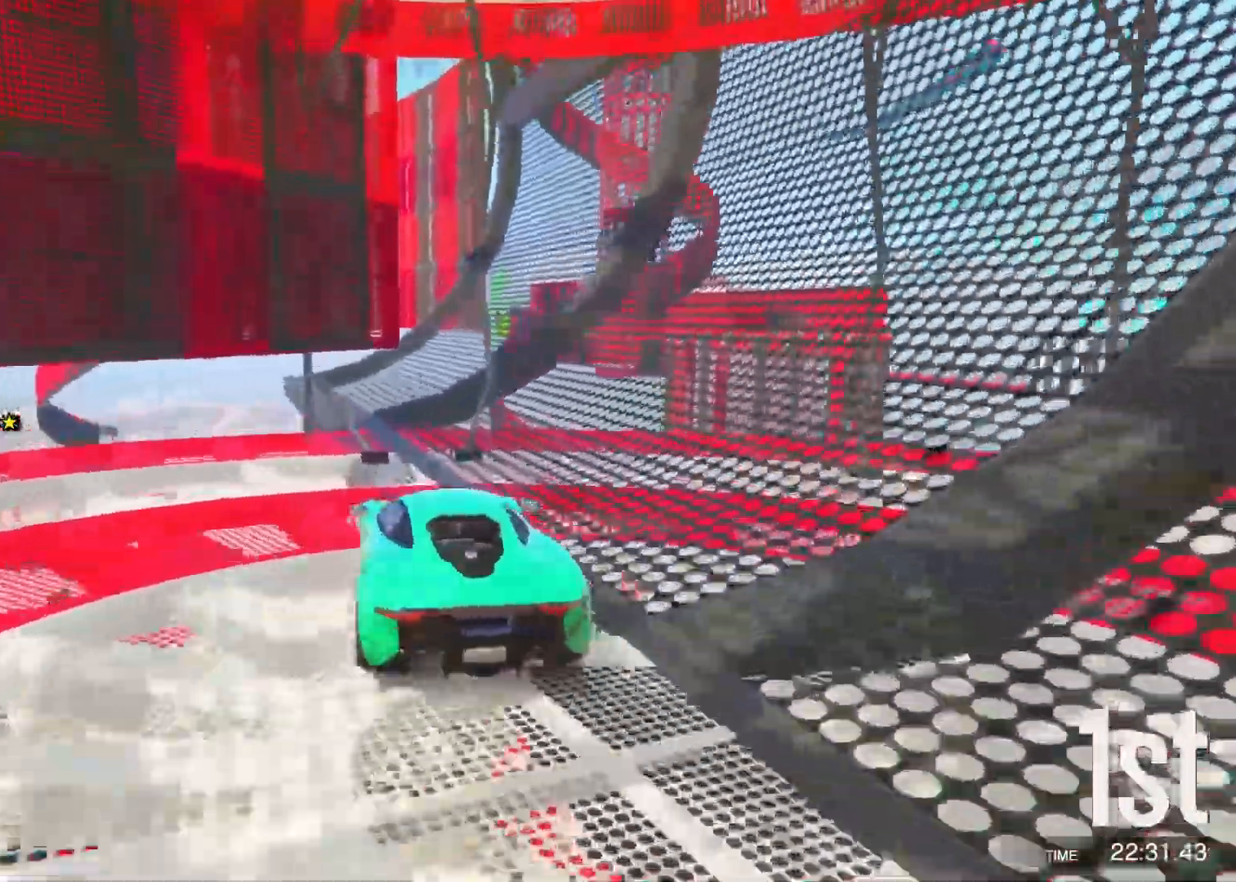
{"keys": ["w"], "events": [[200, "d", "down"], [317, "d", "up"], [433, "d", "down"], [467, "d", "up"]]}
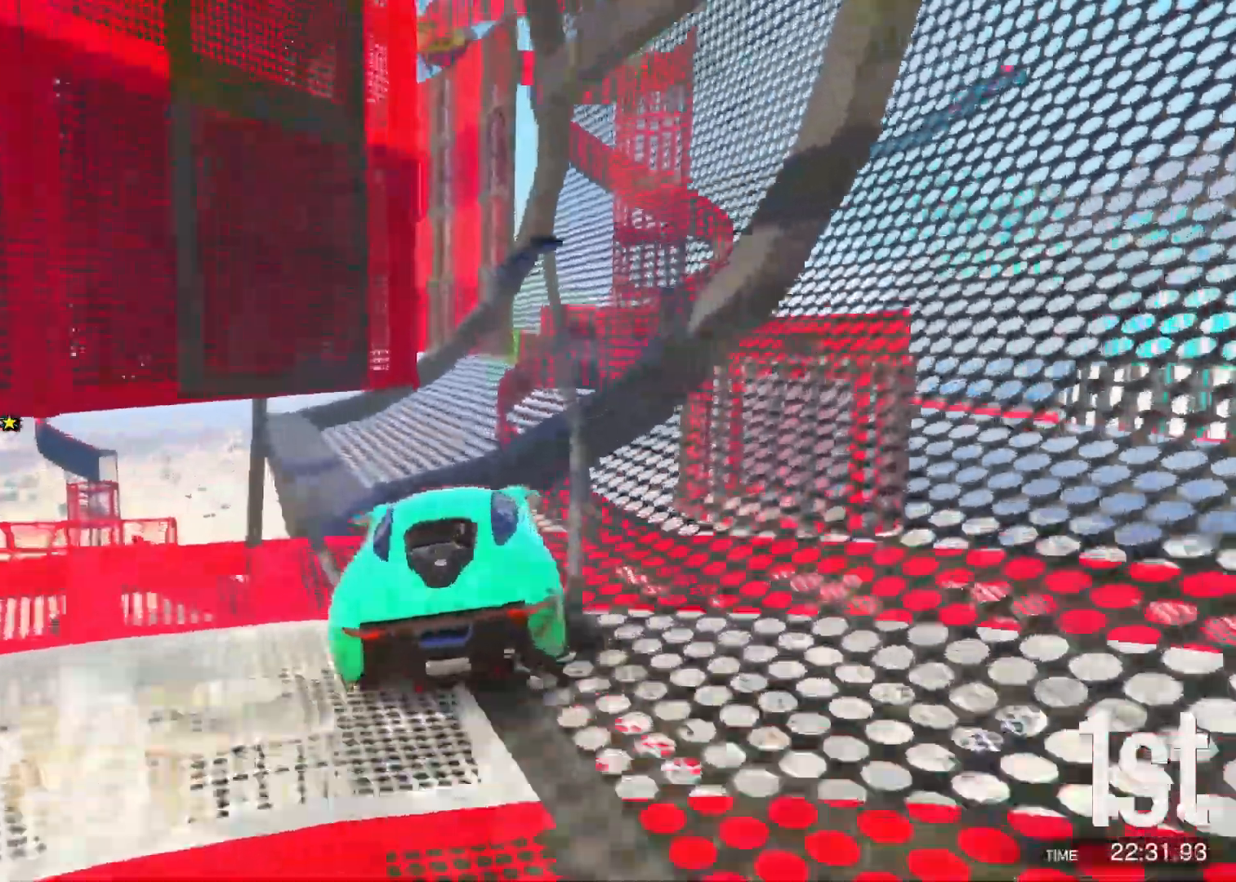
{"keys": ["w"], "events": [[83, "d", "down"], [167, "d", "up"], [250, "d", "down"], [350, "d", "up"]]}
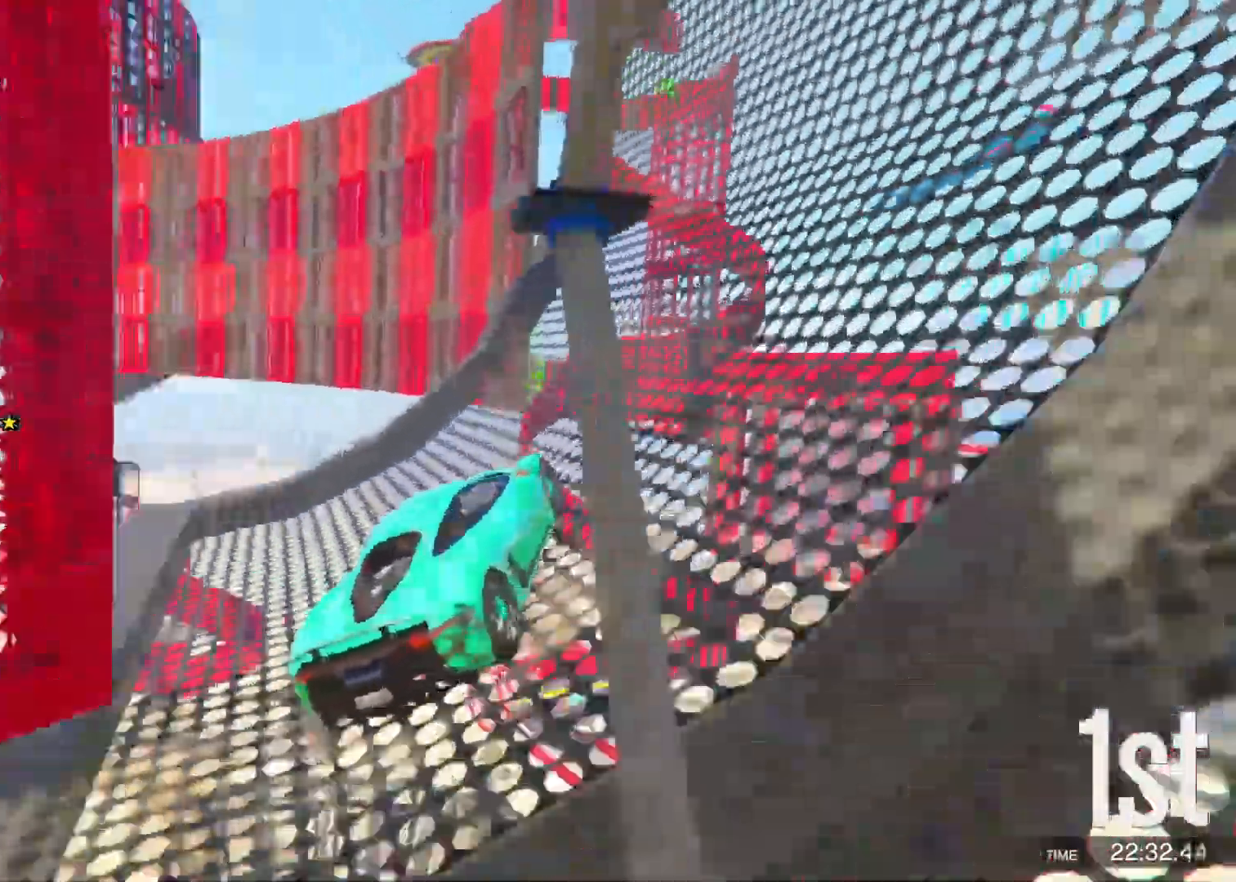
{"keys": ["d", "w"], "events": [[50, "a", "down"], [233, "a", "up"], [317, "a", "down"], [400, "a", "up"], [483, "d", "down"]]}
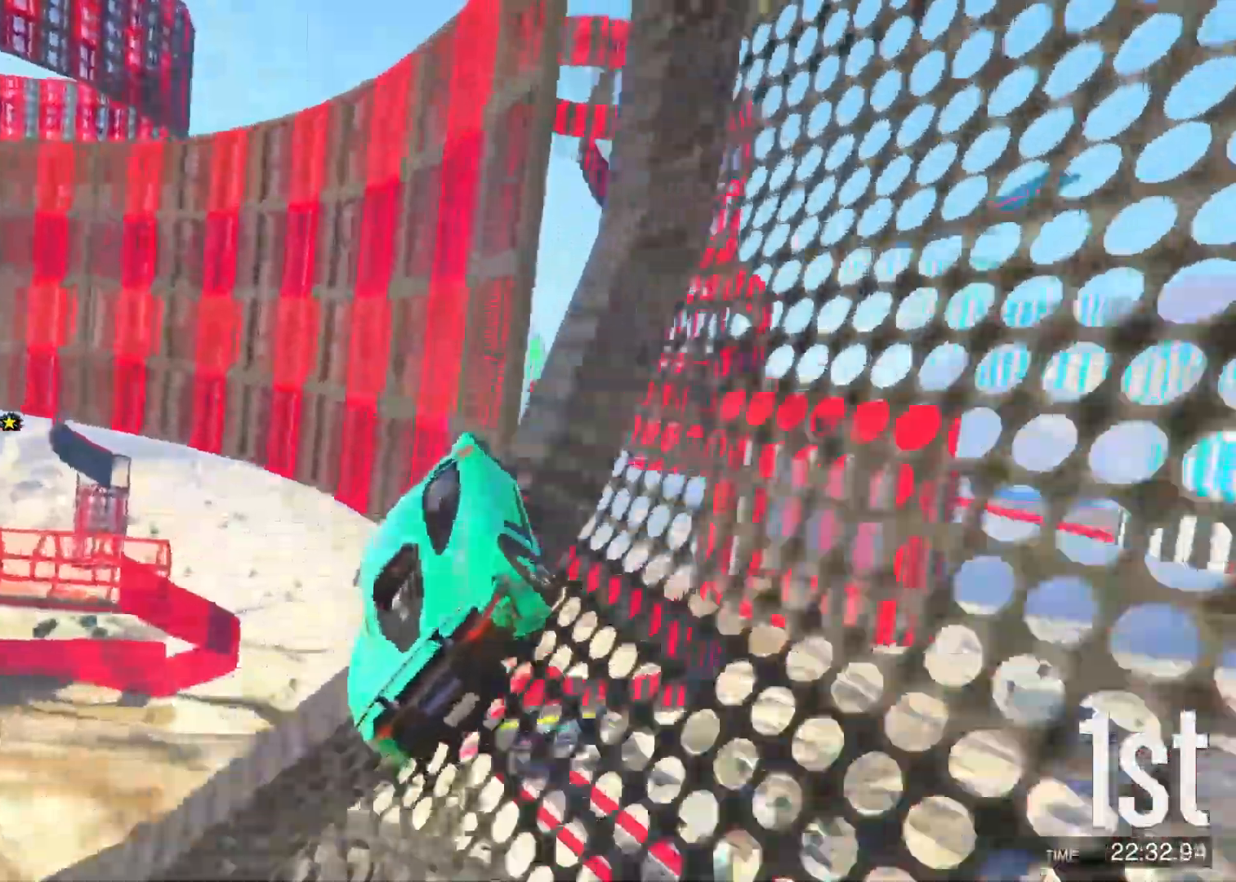
{"keys": ["ctrl", "w"], "events": [[200, "d", "up"], [217, "ctrl", "down"]]}
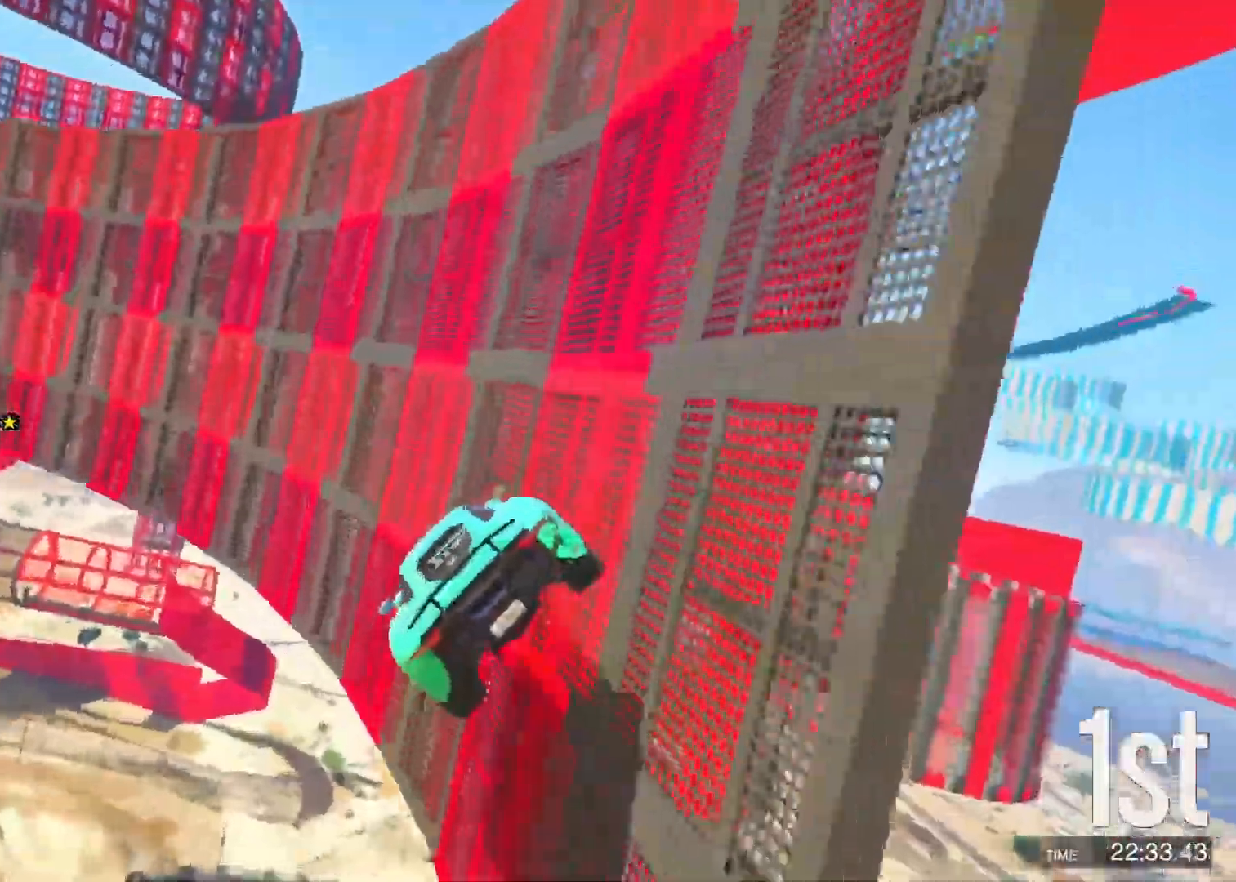
{"keys": ["d", "w"], "events": [[117, "d", "down"], [133, "ctrl", "up"], [233, "d", "up"], [317, "d", "down"], [400, "d", "up"], [500, "d", "down"]]}
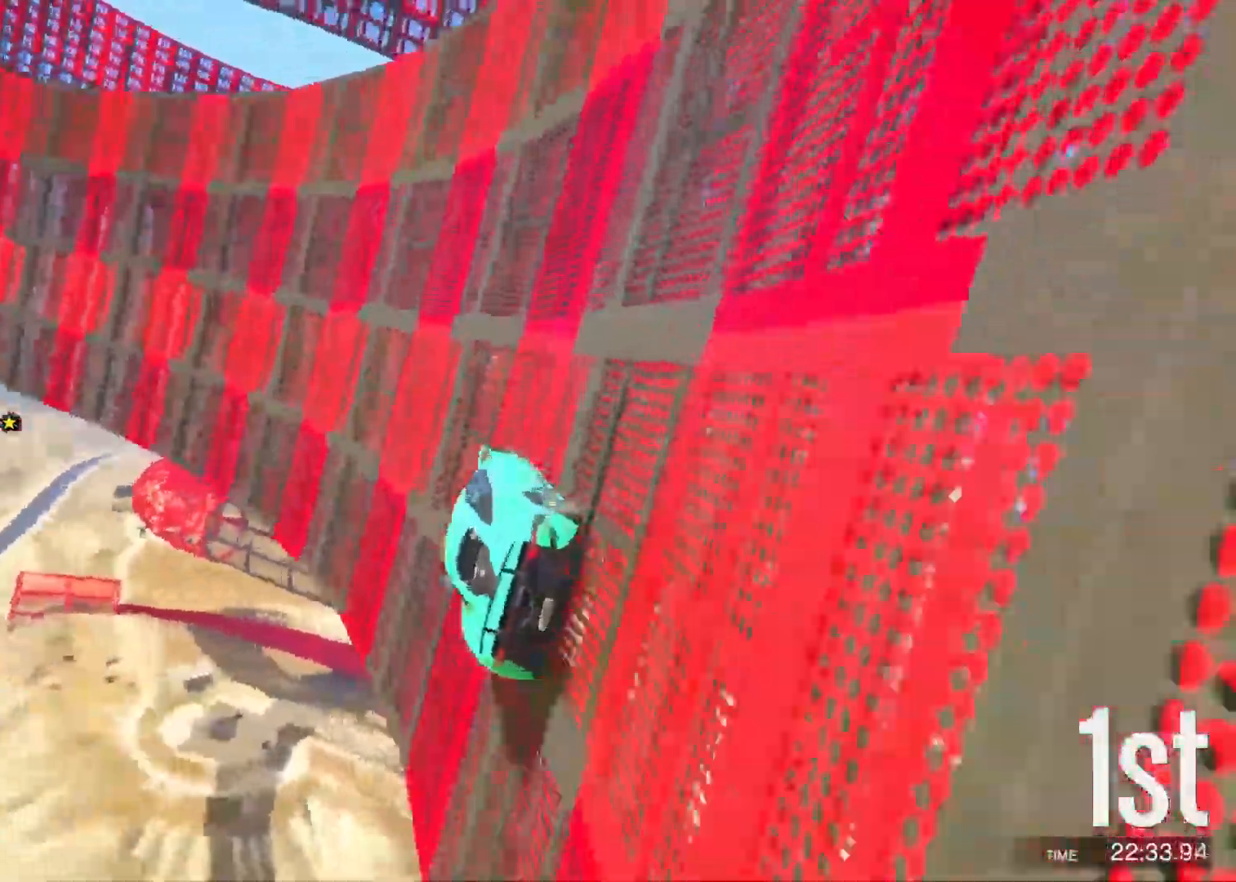
{"keys": ["w"], "events": [[50, "d", "up"], [350, "d", "down"], [450, "d", "up"]]}
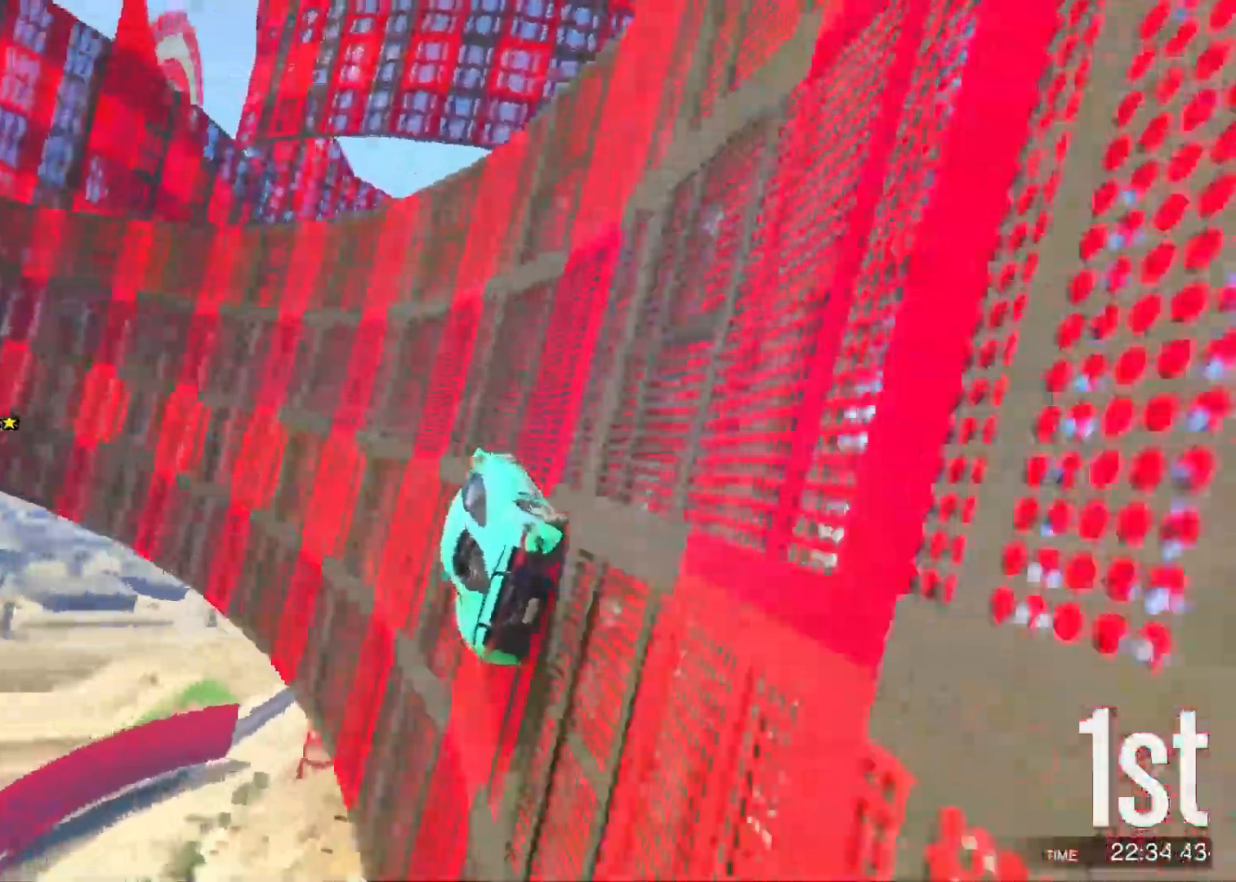
{"keys": [], "events": [[233, "a", "down"], [300, "w", "up"], [367, "a", "up"]]}